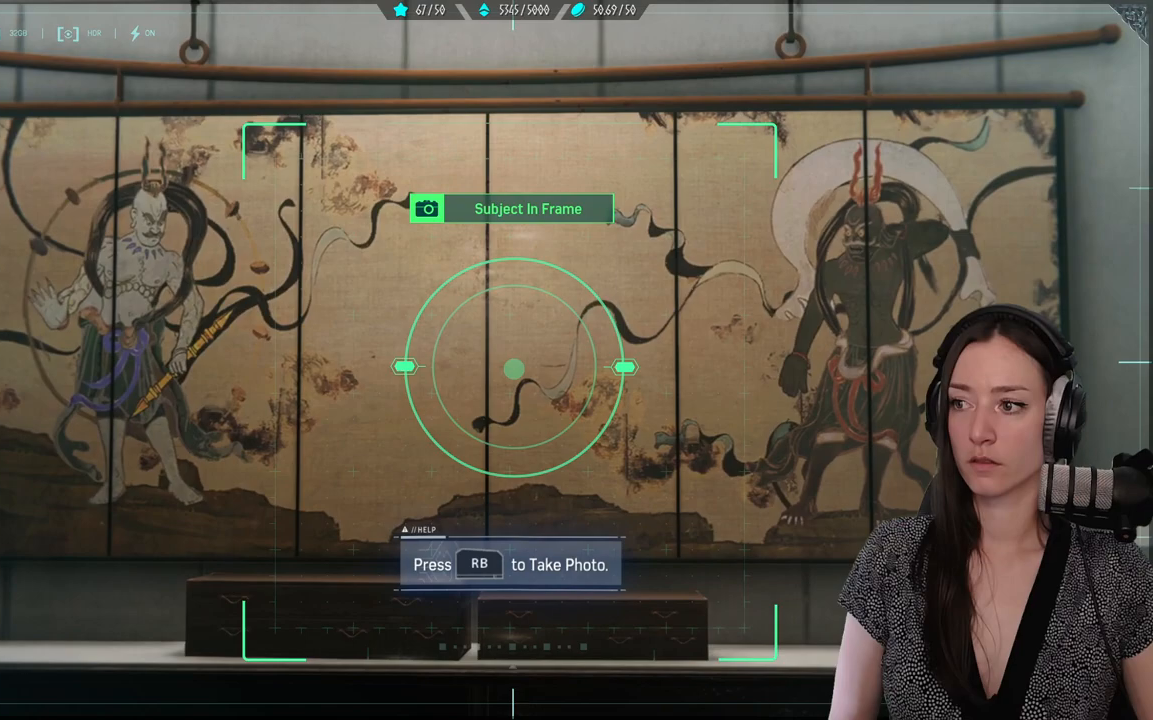
Gameplay with a controller (Xbox layout); each line is a JSON object with the inputs held at the frame after it. "events" lists button and stick changes between this image and that frame as [ms after this image, input, new state], when the widget could be followed in between.
{"buttons": ["L2"], "left_stick": "center", "right_stick": "left", "events": [[283, "right_stick", "left"]]}
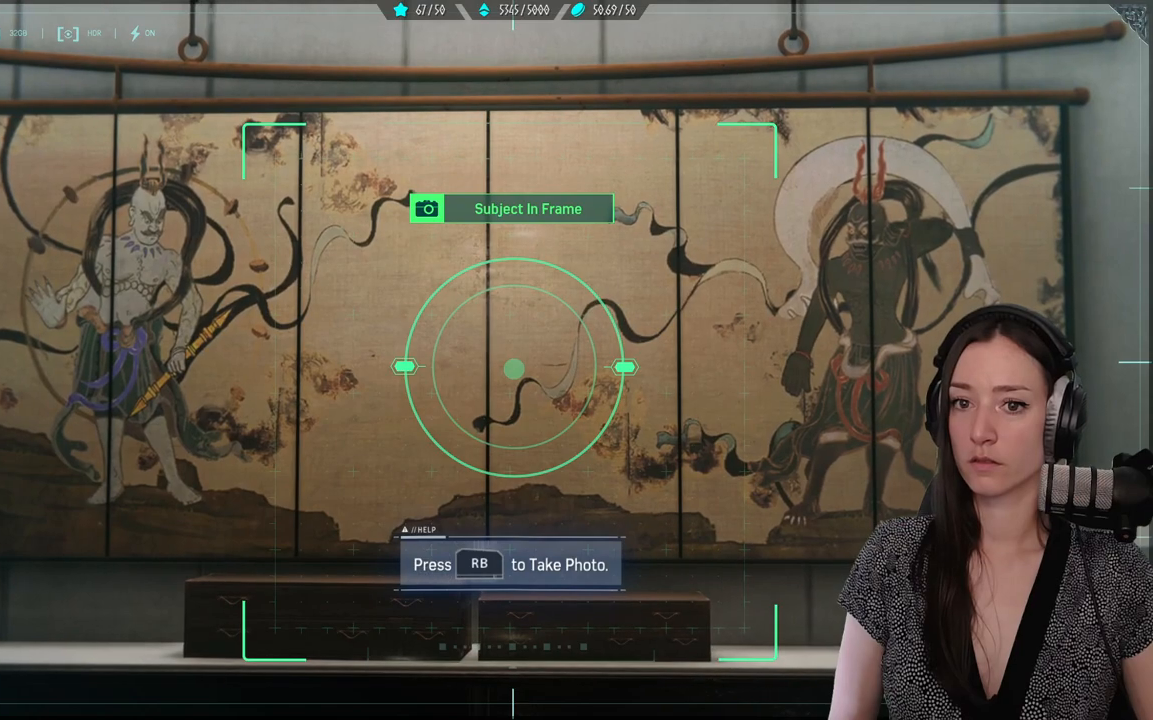
{"buttons": ["L2"], "left_stick": "center", "right_stick": "center", "events": [[500, "right_stick", "center"]]}
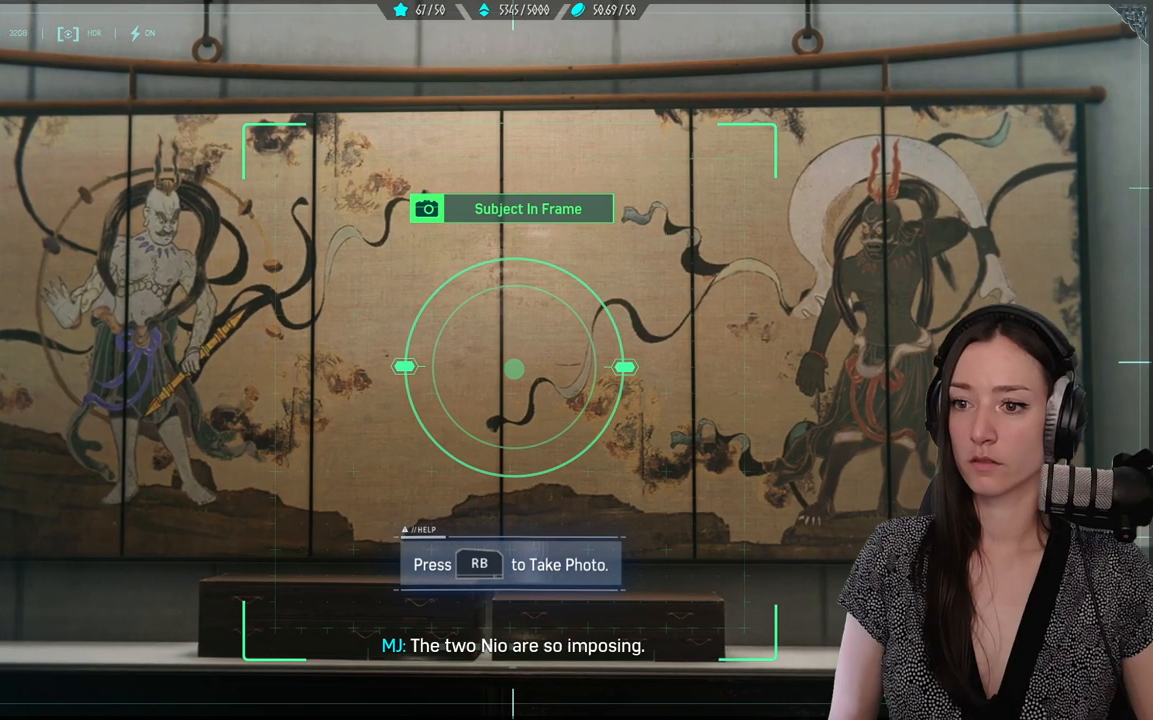
{"buttons": ["L2"], "left_stick": "center", "right_stick": "right", "events": [[150, "right_stick", "left"], [217, "right_stick", "up-left"], [383, "right_stick", "center"], [500, "right_stick", "right"]]}
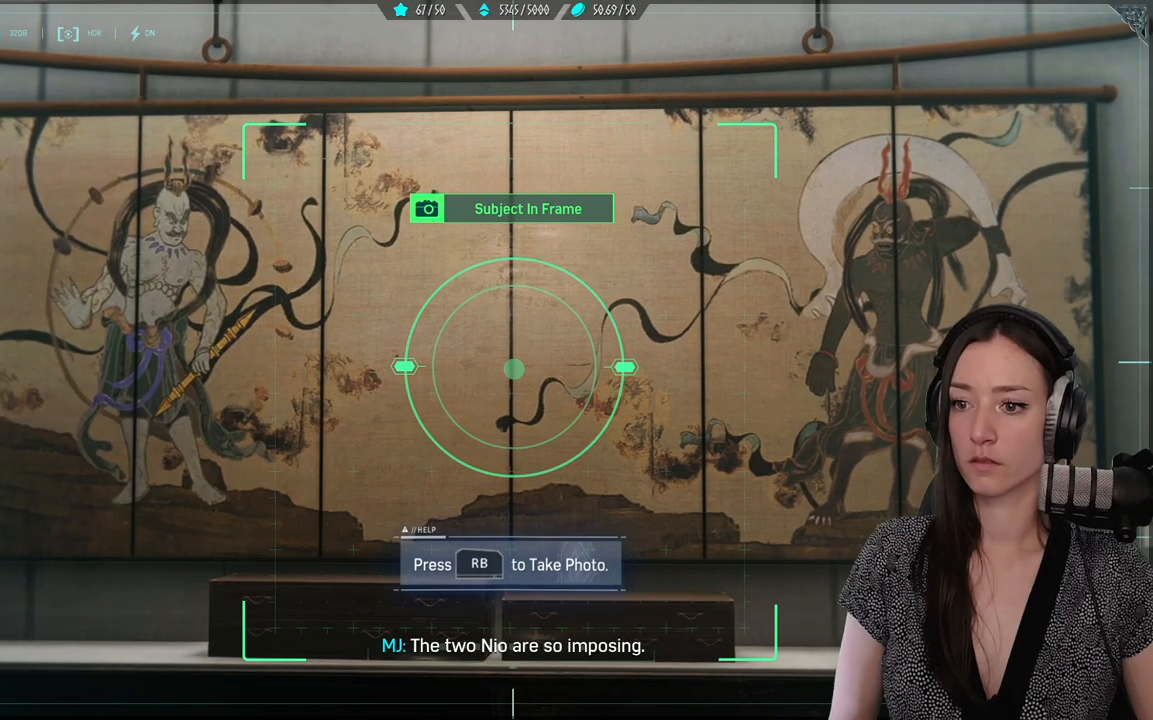
{"buttons": ["L2"], "left_stick": "center", "right_stick": "center", "events": [[317, "right_stick", "left"], [483, "right_stick", "center"]]}
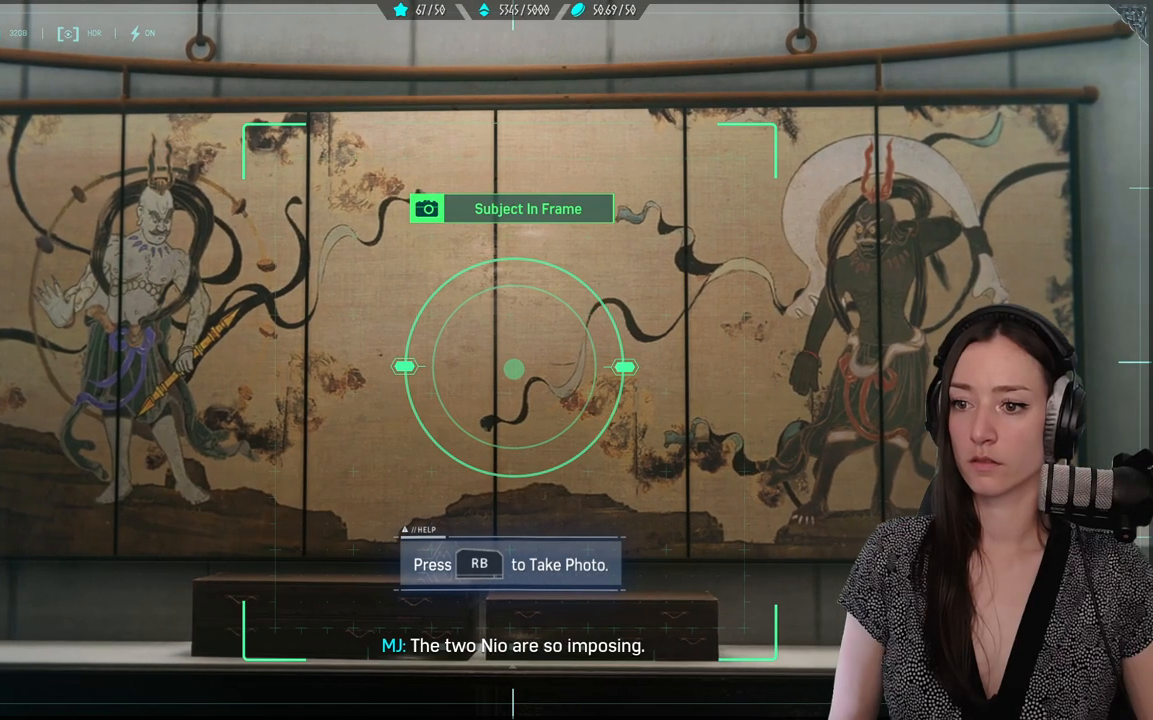
{"buttons": ["L2"], "left_stick": "center", "right_stick": "left", "events": [[100, "right_stick", "left"]]}
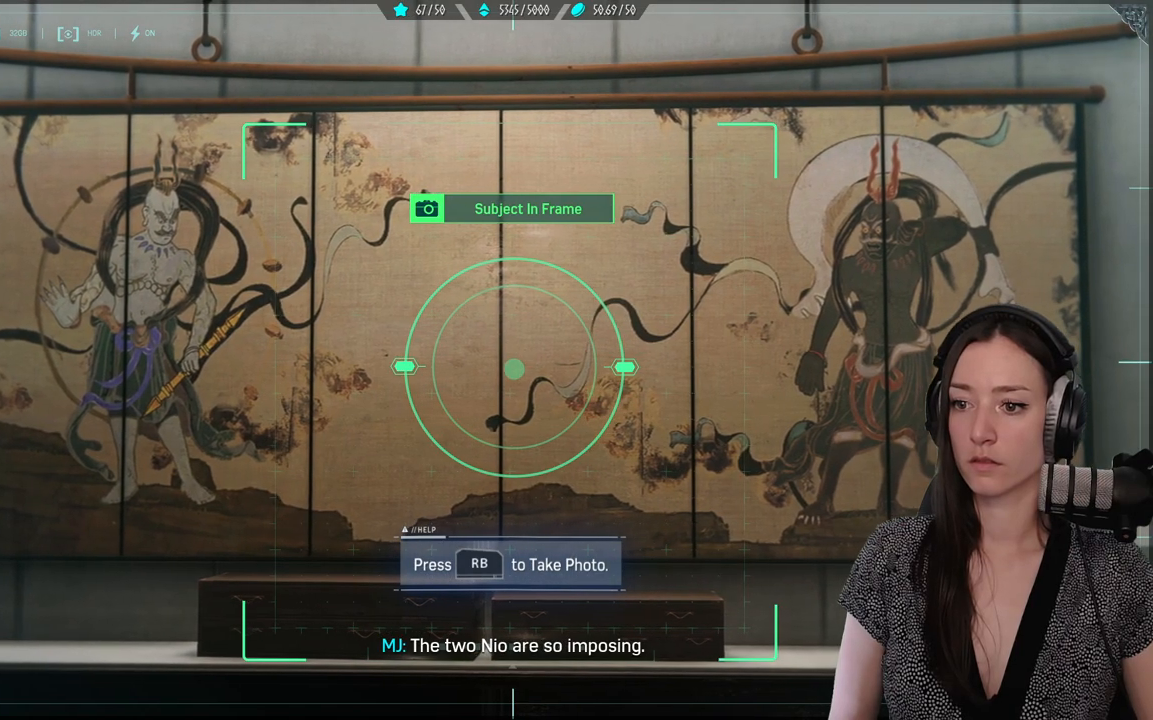
{"buttons": ["L2"], "left_stick": "center", "right_stick": "center", "events": [[167, "right_stick", "center"], [283, "right_stick", "right"], [367, "right_stick", "center"]]}
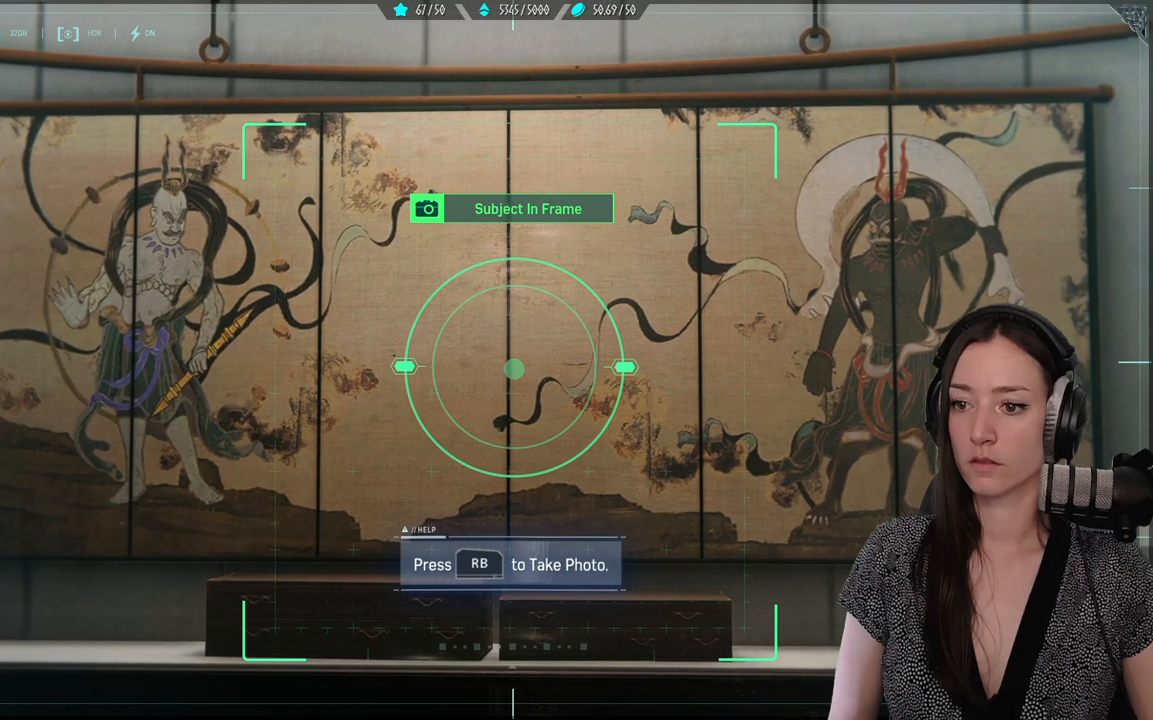
{"buttons": ["L2"], "left_stick": "center", "right_stick": "center", "events": []}
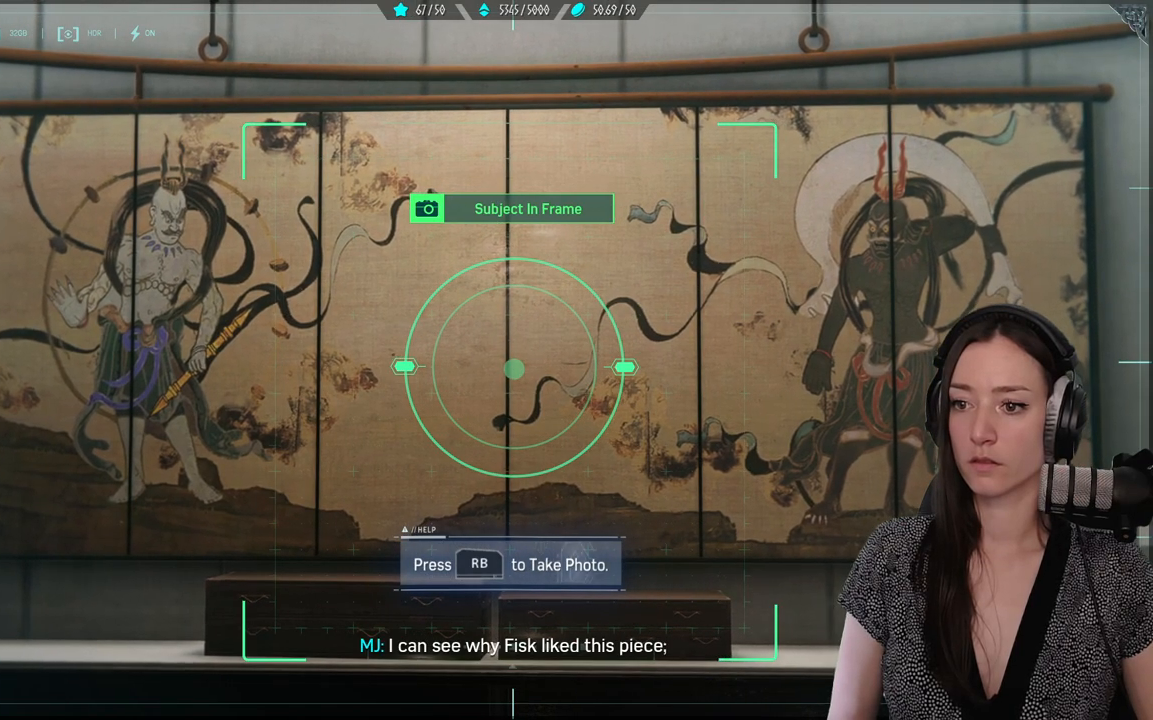
{"buttons": ["L2"], "left_stick": "center", "right_stick": "center", "events": []}
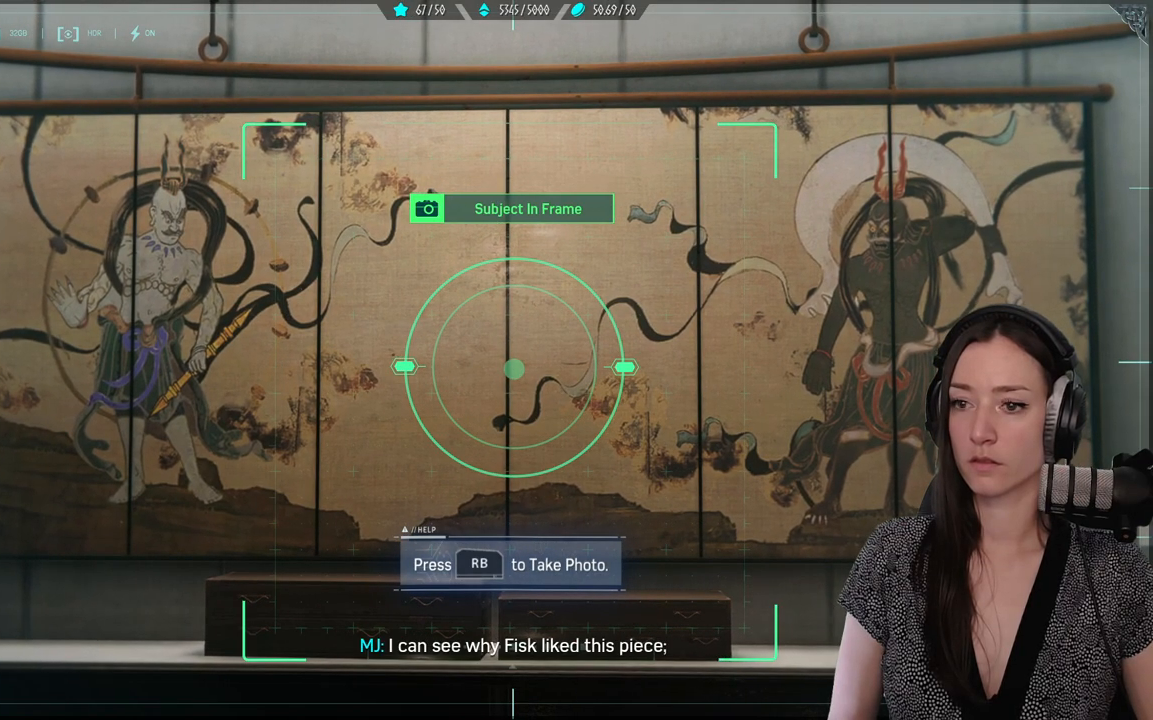
{"buttons": ["L2"], "left_stick": "center", "right_stick": "center", "events": [[317, "R1", "down"], [433, "R1", "up"]]}
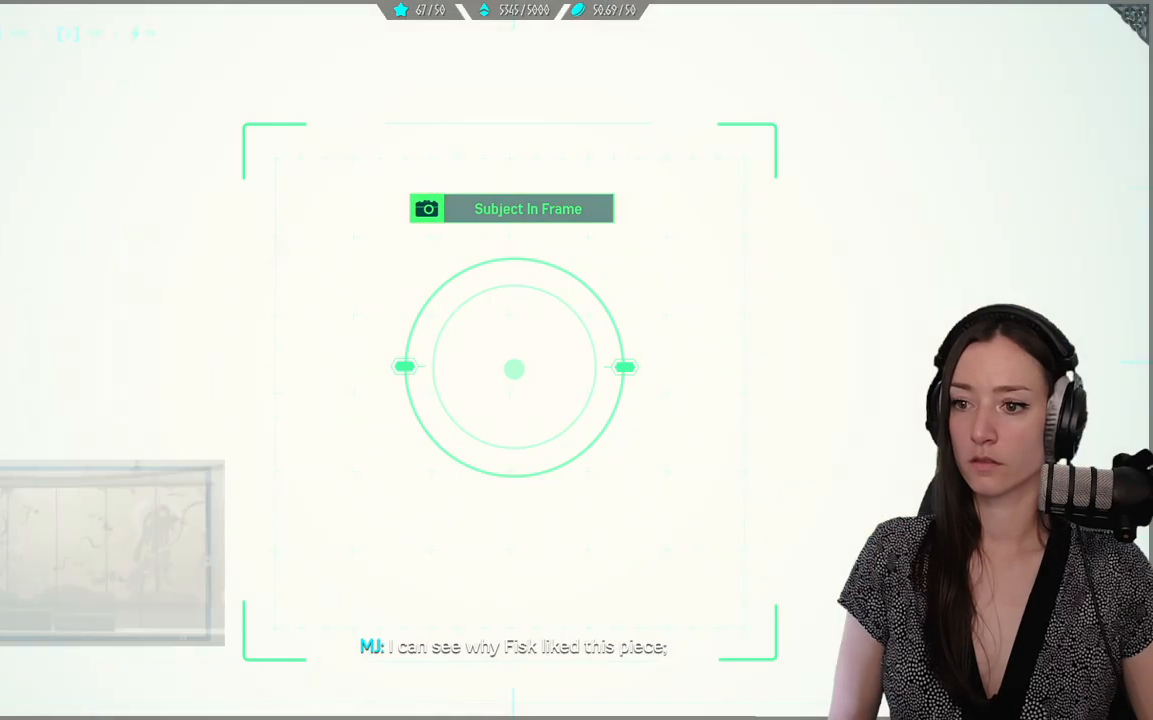
{"buttons": ["L2"], "left_stick": "center", "right_stick": "center", "events": []}
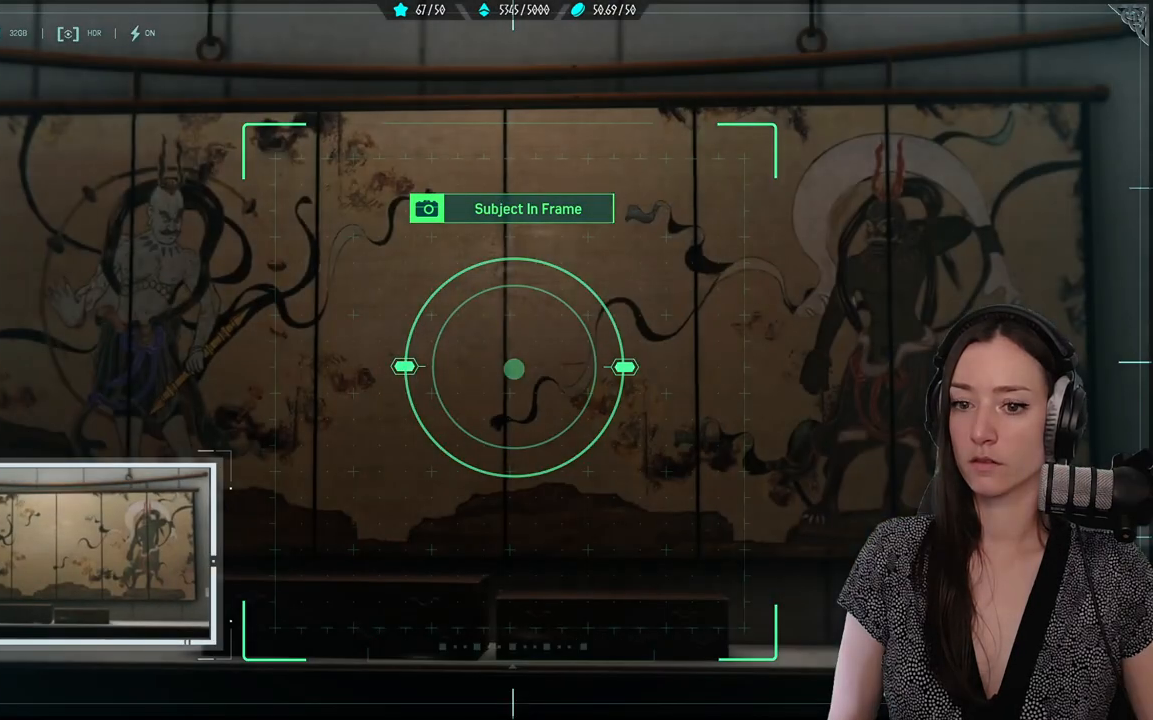
{"buttons": [], "left_stick": "up-right", "right_stick": "down-right", "events": [[233, "L2", "up"], [233, "right_stick", "right"], [317, "right_stick", "down-right"], [500, "left_stick", "up-right"]]}
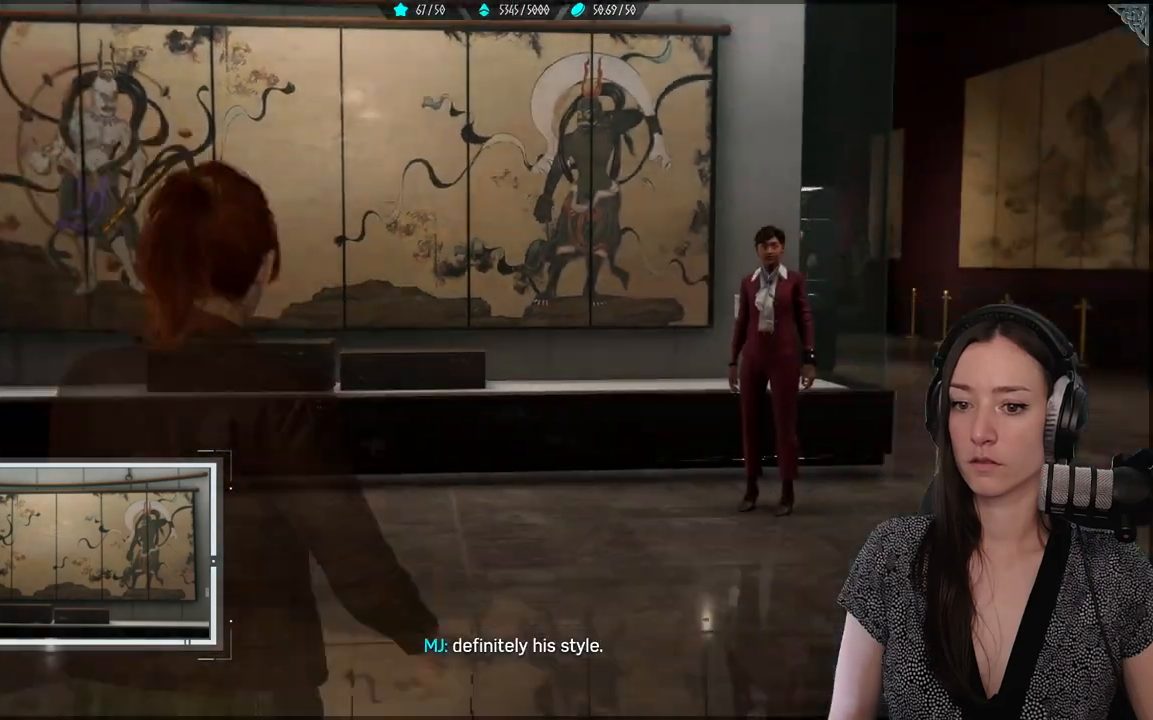
{"buttons": [], "left_stick": "up", "right_stick": "center", "events": [[100, "left_stick", "up"], [183, "right_stick", "center"]]}
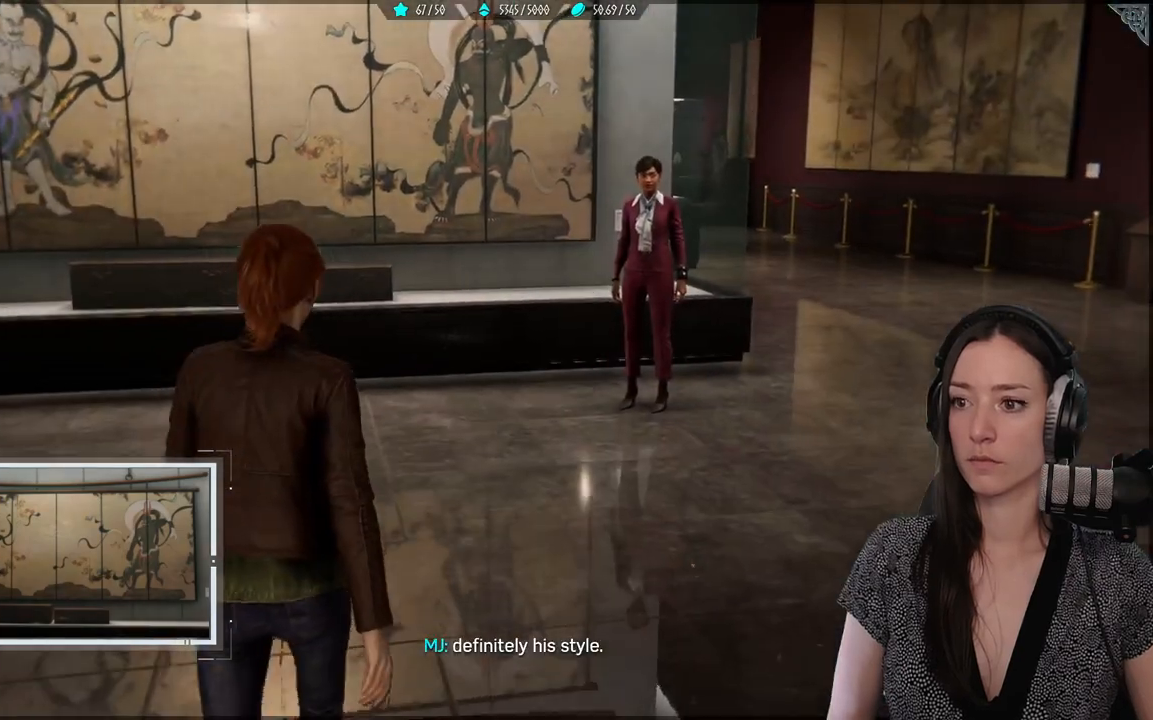
{"buttons": [], "left_stick": "up", "right_stick": "up", "events": [[317, "right_stick", "up"]]}
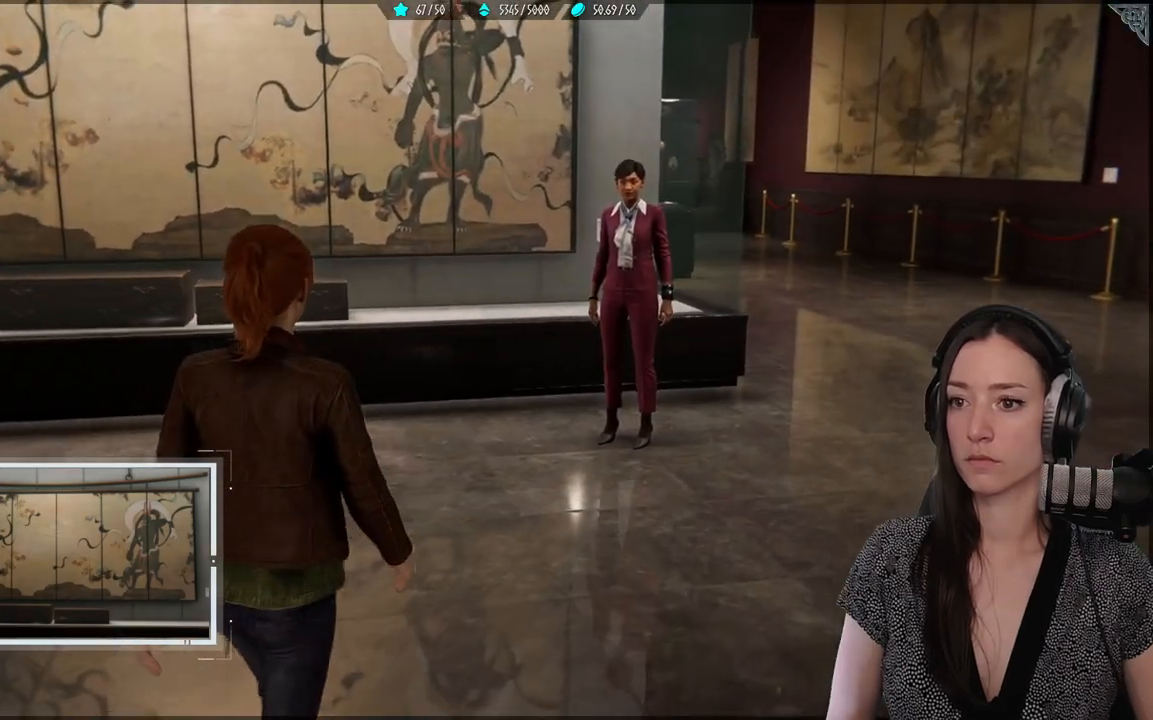
{"buttons": [], "left_stick": "up", "right_stick": "up-left", "events": [[200, "right_stick", "up-left"]]}
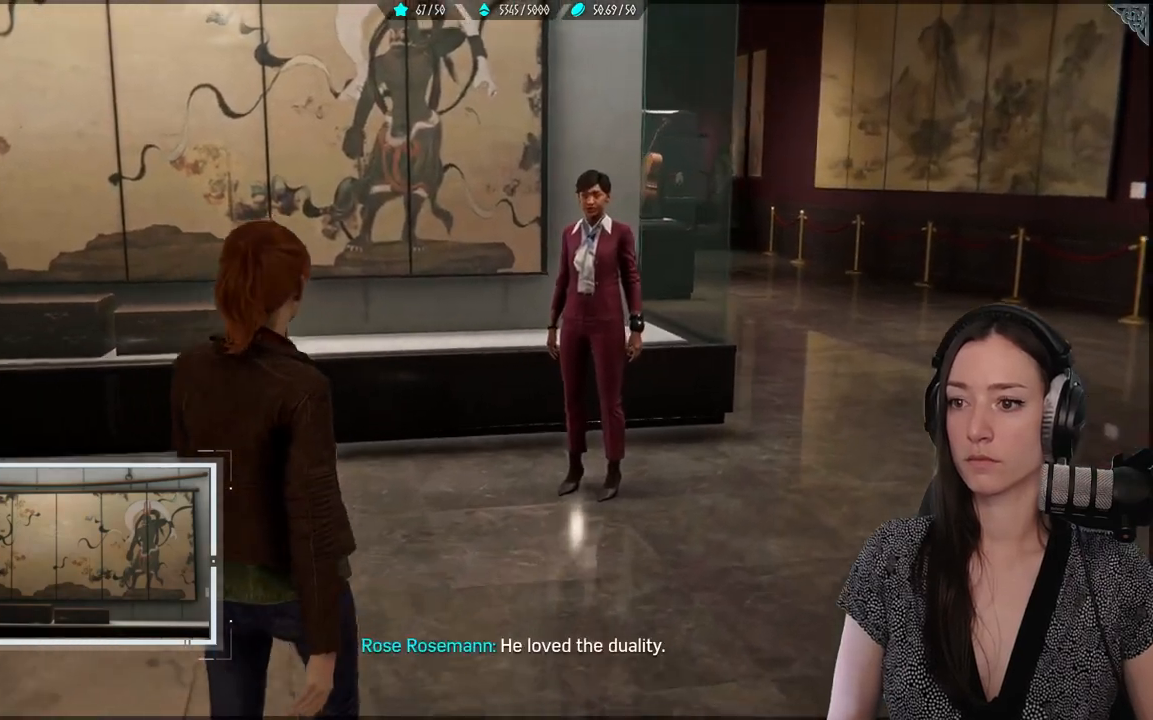
{"buttons": [], "left_stick": "up", "right_stick": "up-left", "events": []}
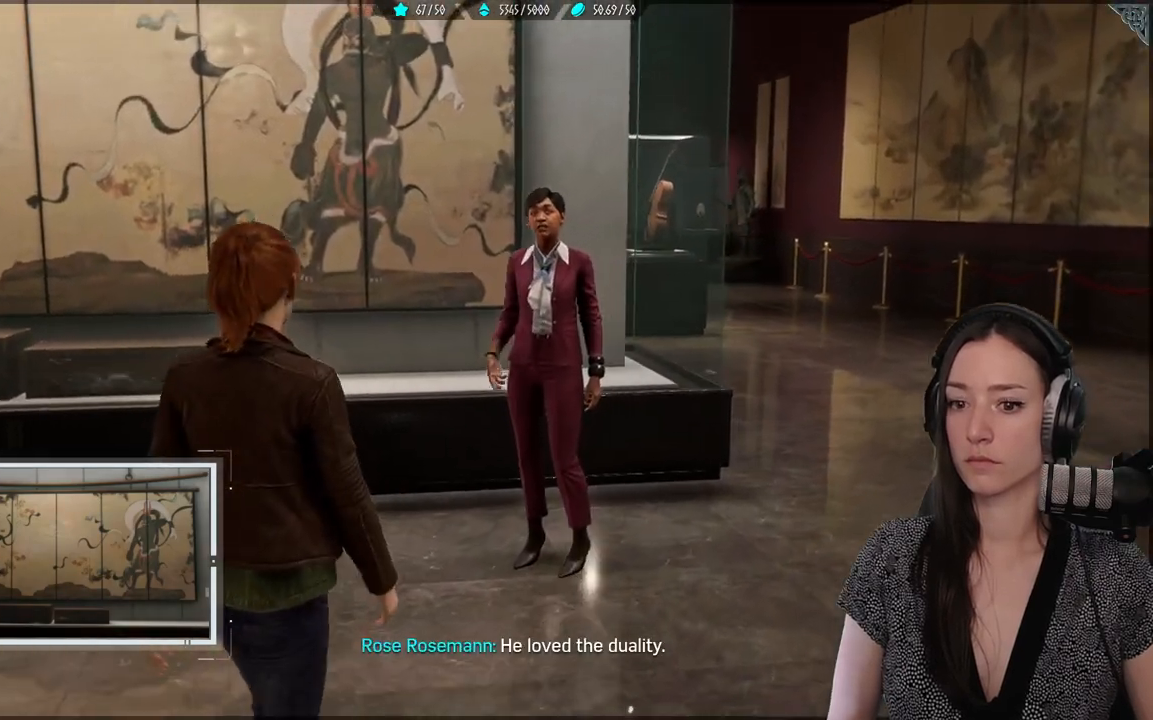
{"buttons": [], "left_stick": "center", "right_stick": "center", "events": [[183, "left_stick", "center"], [300, "right_stick", "center"]]}
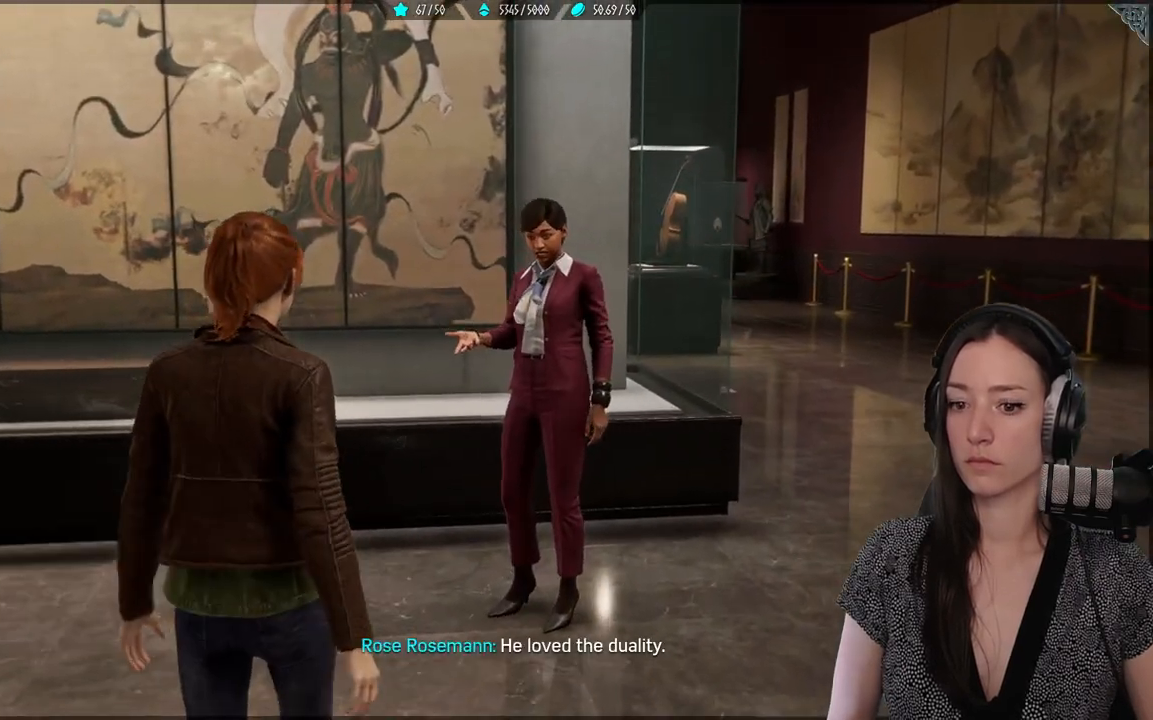
{"buttons": [], "left_stick": "center", "right_stick": "center", "events": []}
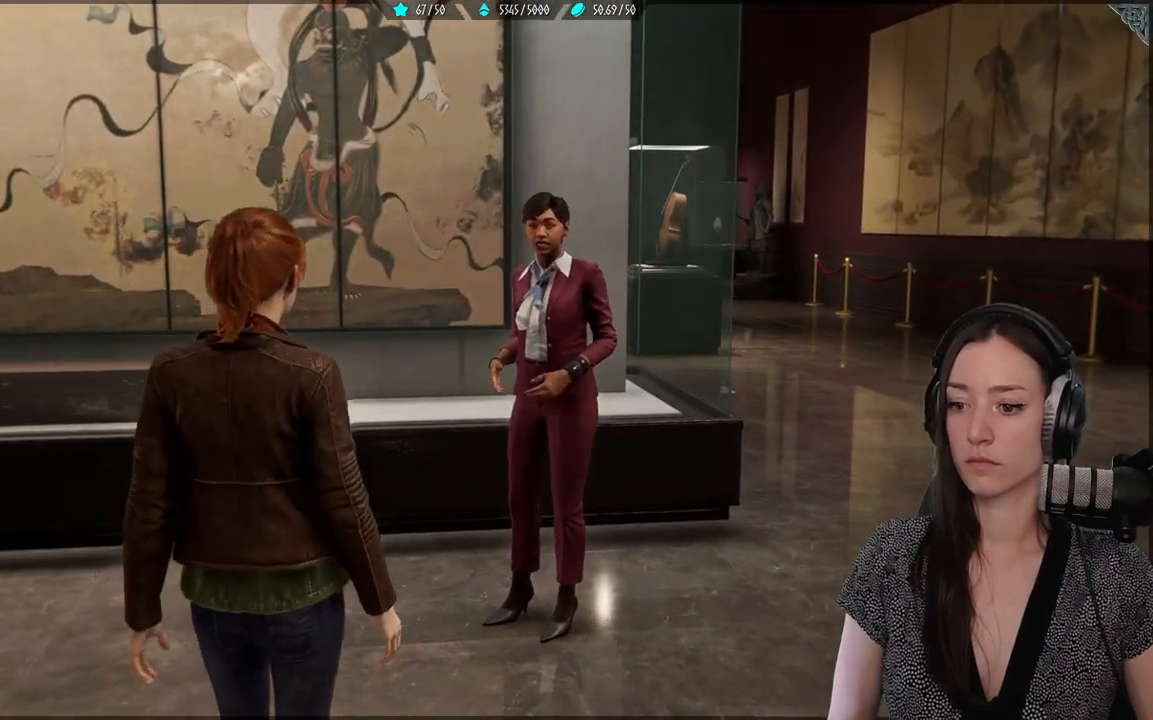
{"buttons": [], "left_stick": "center", "right_stick": "center", "events": []}
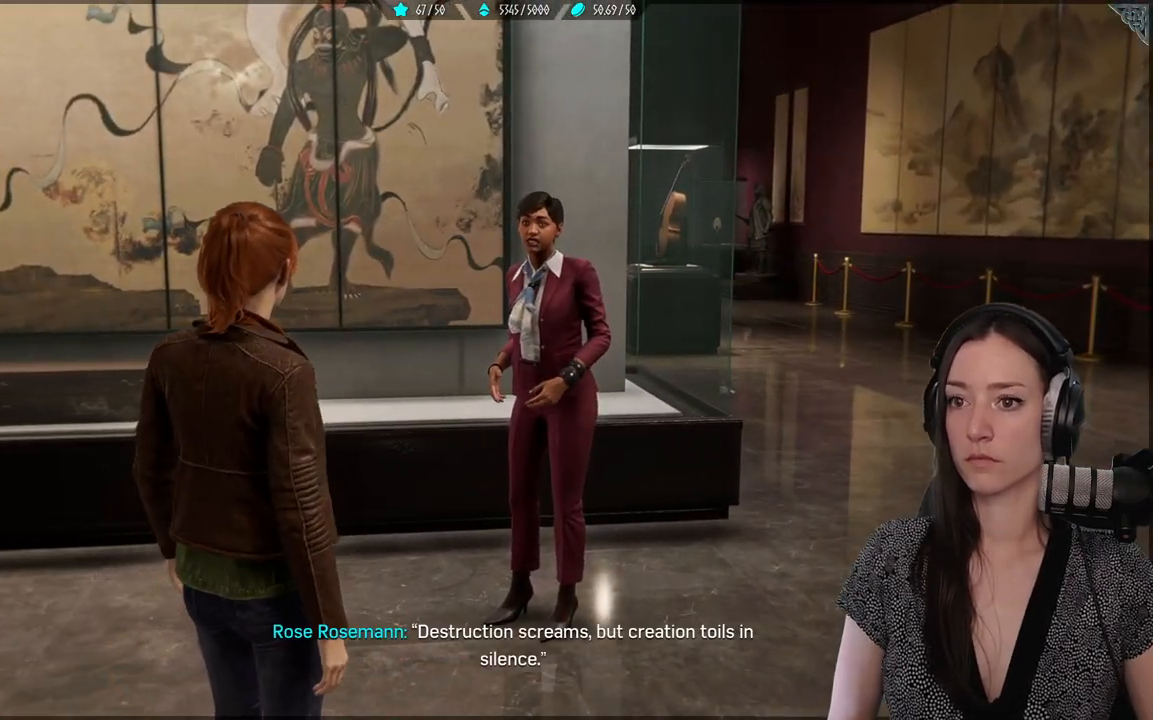
{"buttons": [], "left_stick": "center", "right_stick": "center", "events": []}
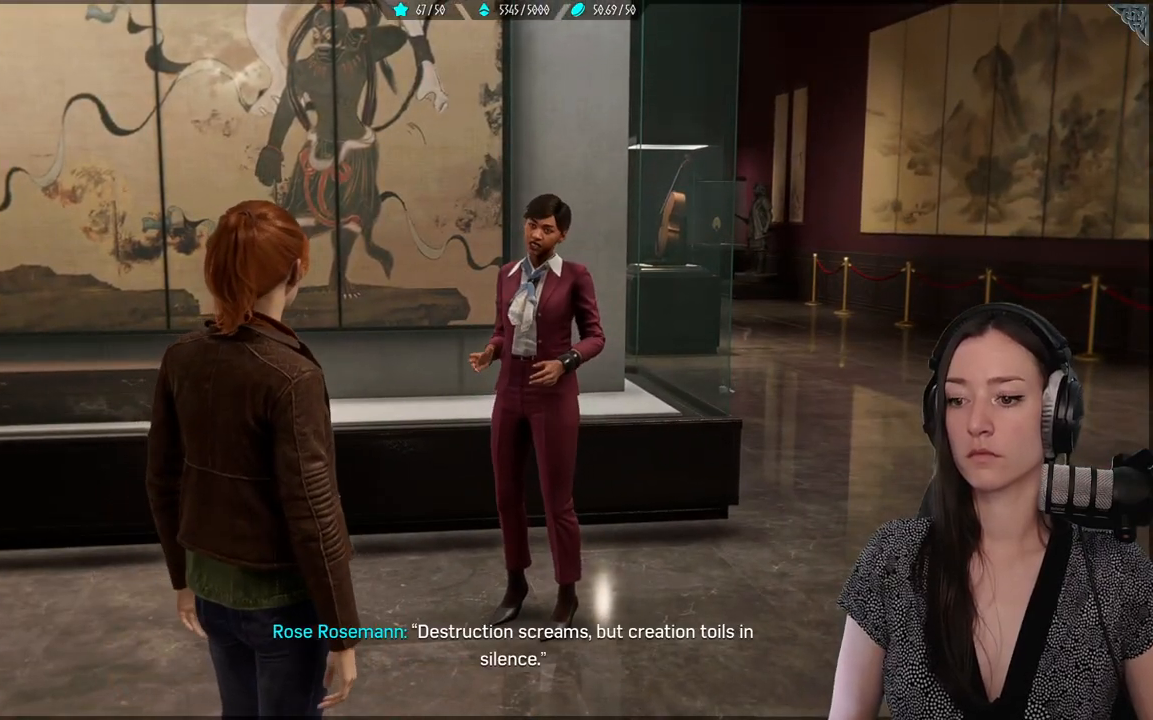
{"buttons": [], "left_stick": "center", "right_stick": "center", "events": []}
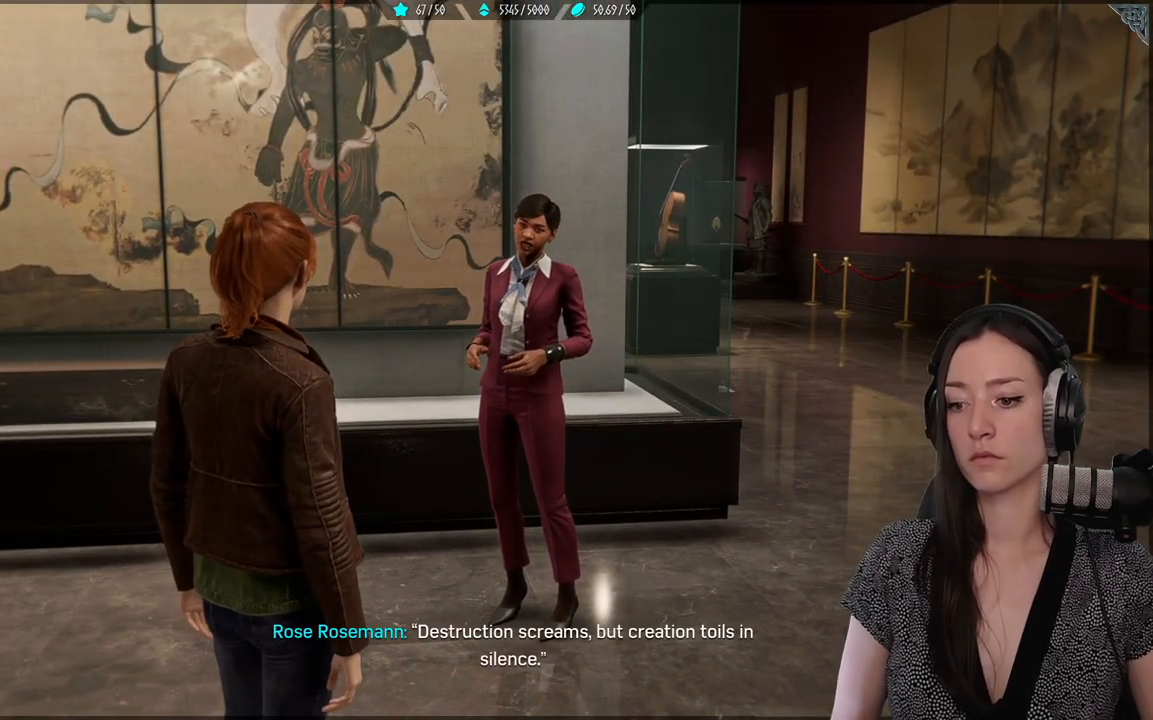
{"buttons": [], "left_stick": "center", "right_stick": "center", "events": []}
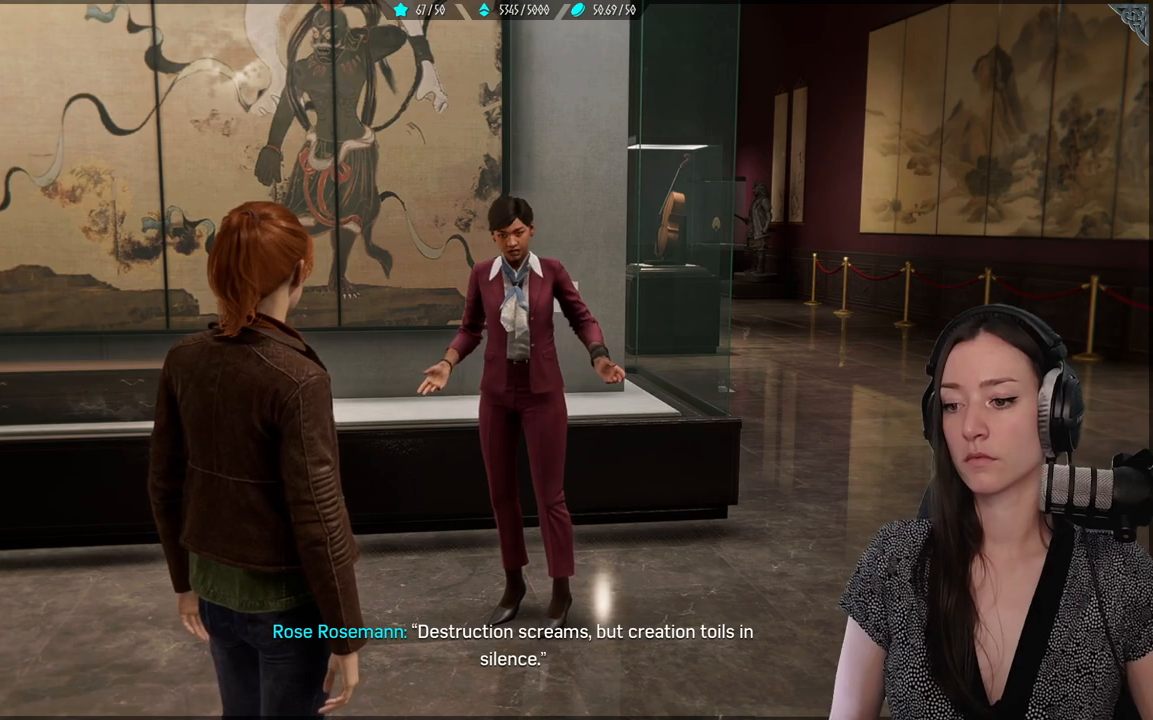
{"buttons": [], "left_stick": "center", "right_stick": "center", "events": []}
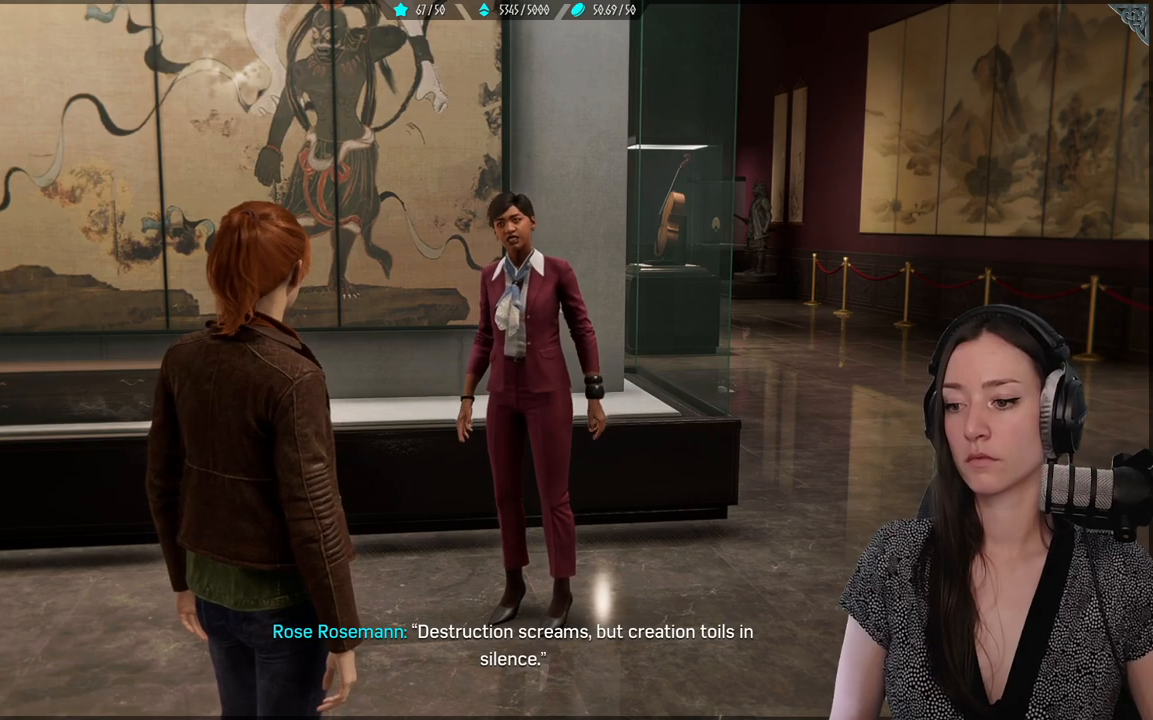
{"buttons": [], "left_stick": "center", "right_stick": "center", "events": []}
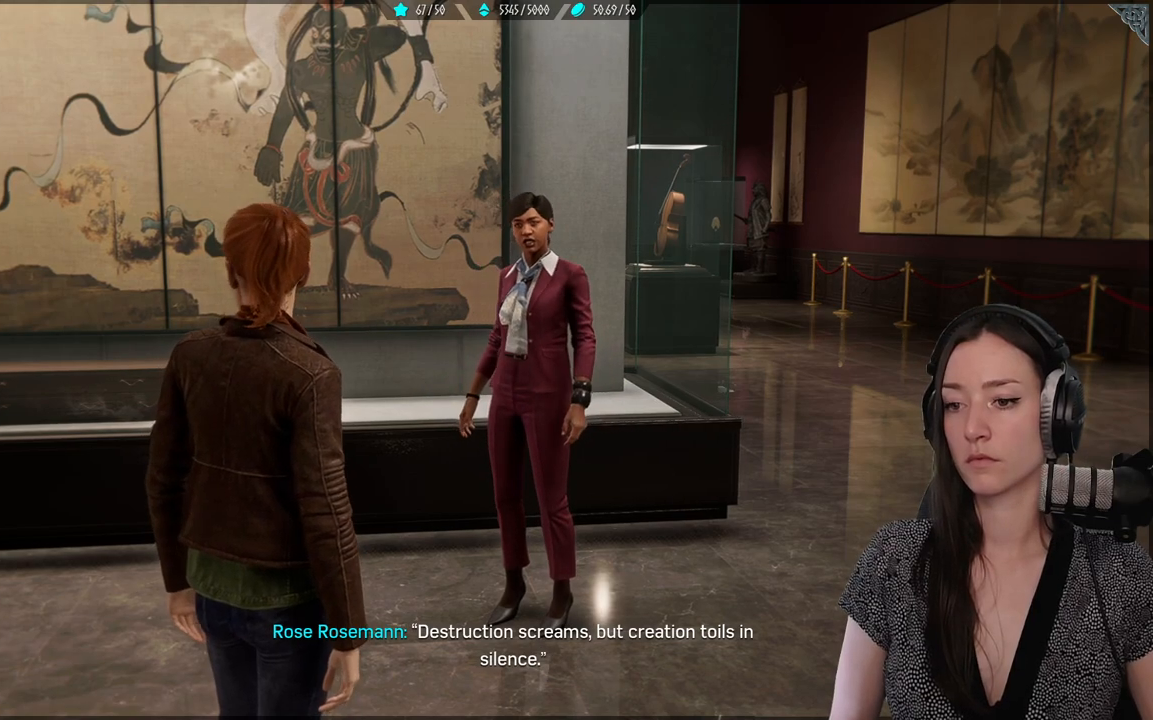
{"buttons": [], "left_stick": "center", "right_stick": "up-left", "events": [[433, "right_stick", "up-left"]]}
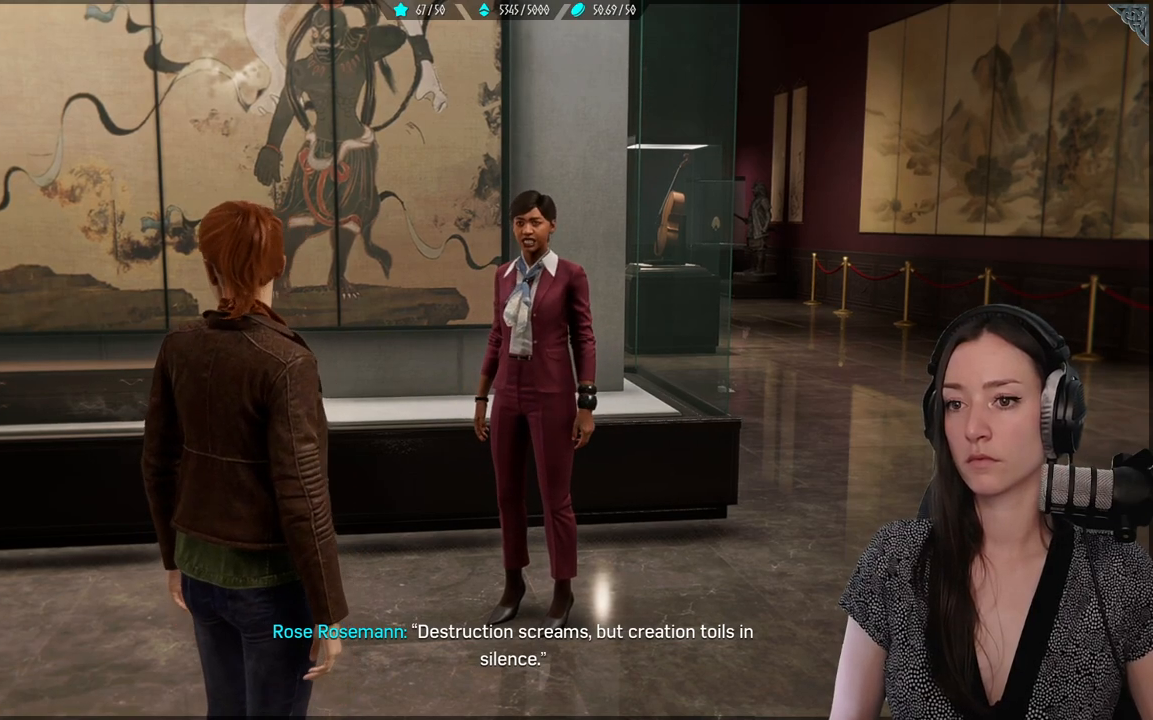
{"buttons": [], "left_stick": "center", "right_stick": "center", "events": [[267, "right_stick", "center"]]}
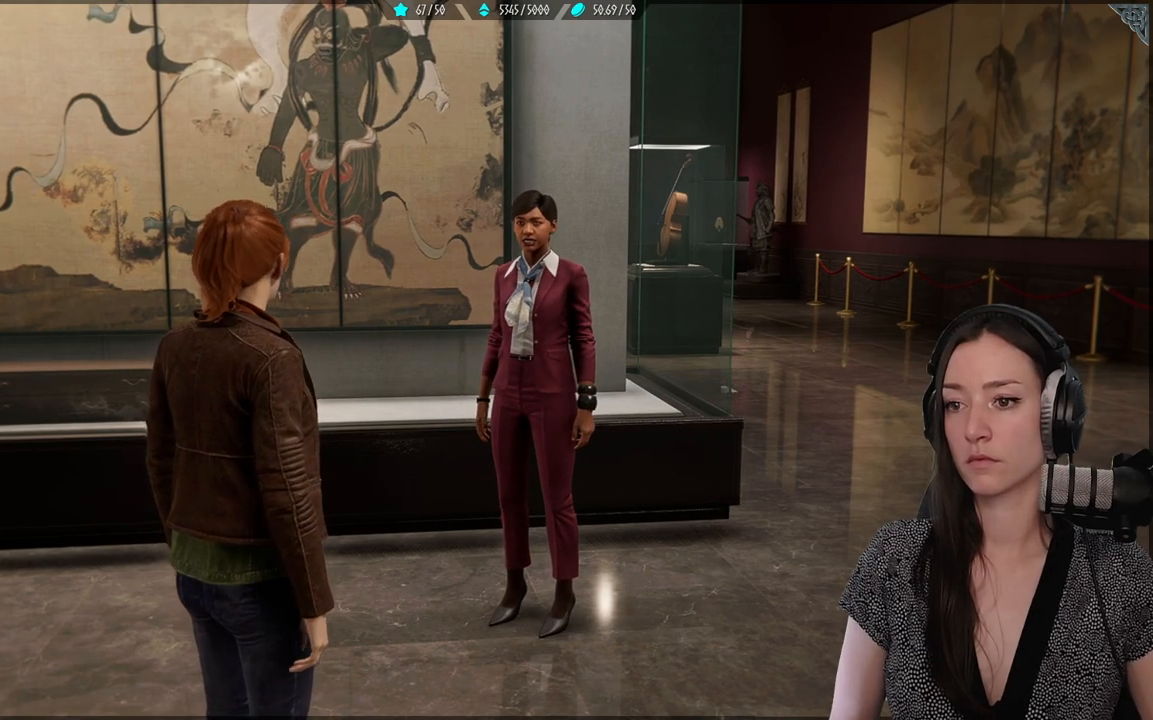
{"buttons": [], "left_stick": "center", "right_stick": "center", "events": []}
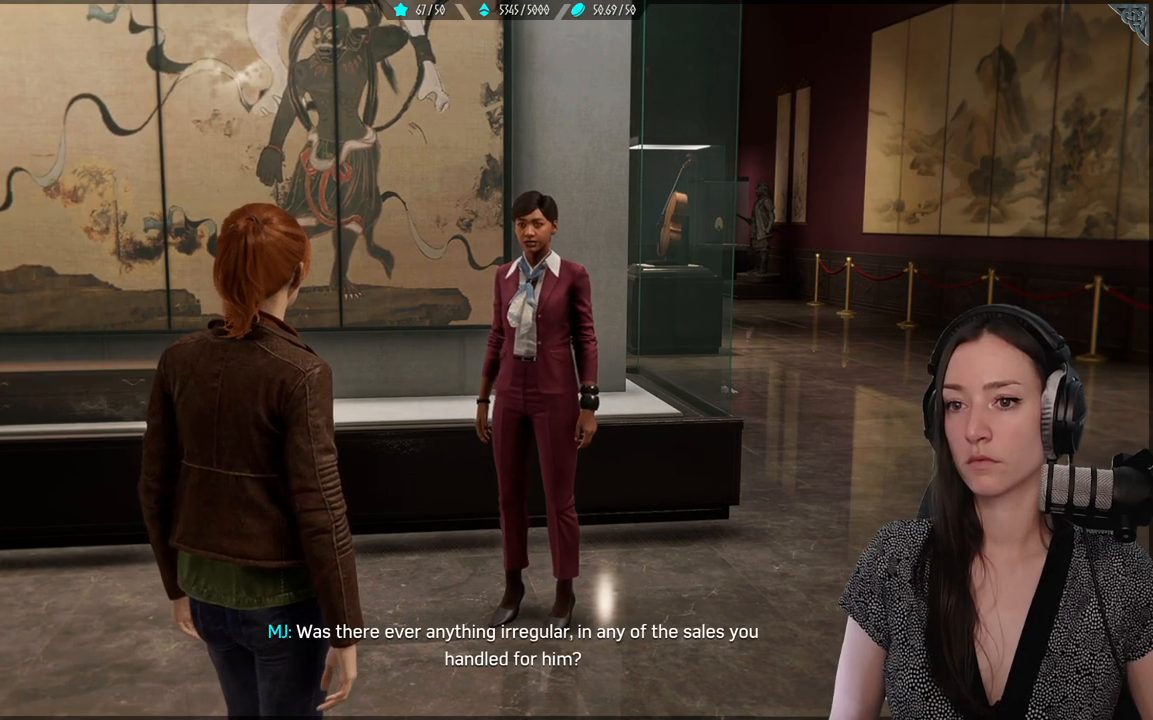
{"buttons": [], "left_stick": "center", "right_stick": "center", "events": []}
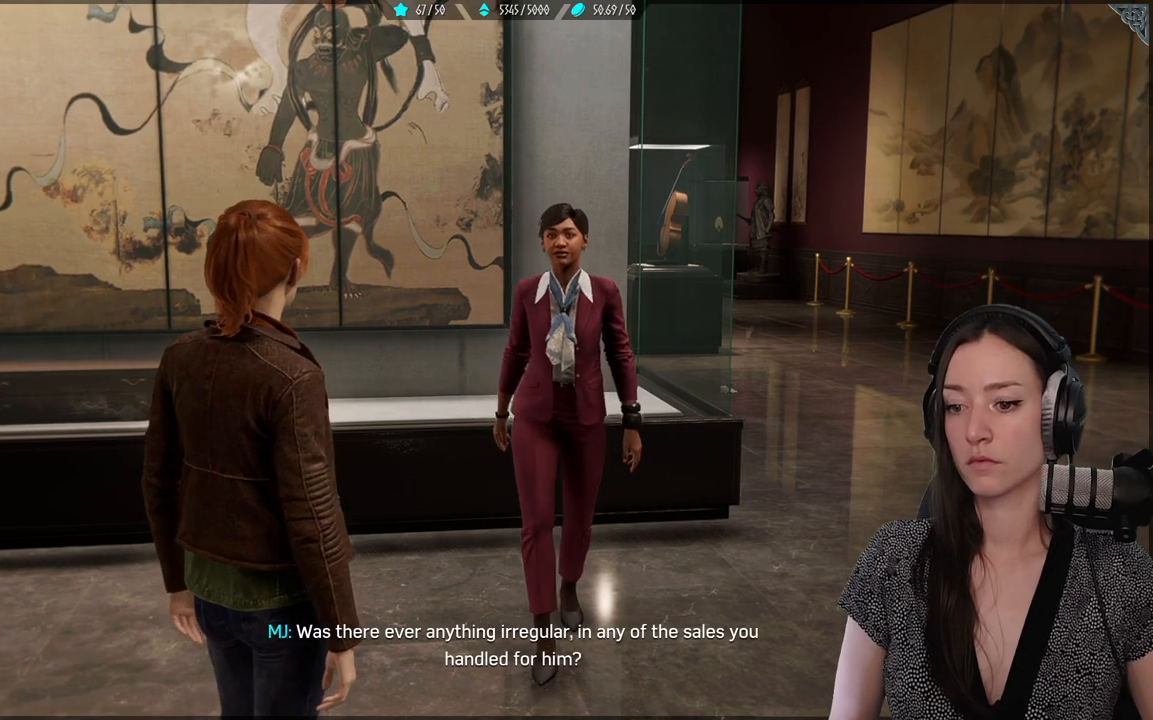
{"buttons": [], "left_stick": "center", "right_stick": "right", "events": [[483, "right_stick", "right"]]}
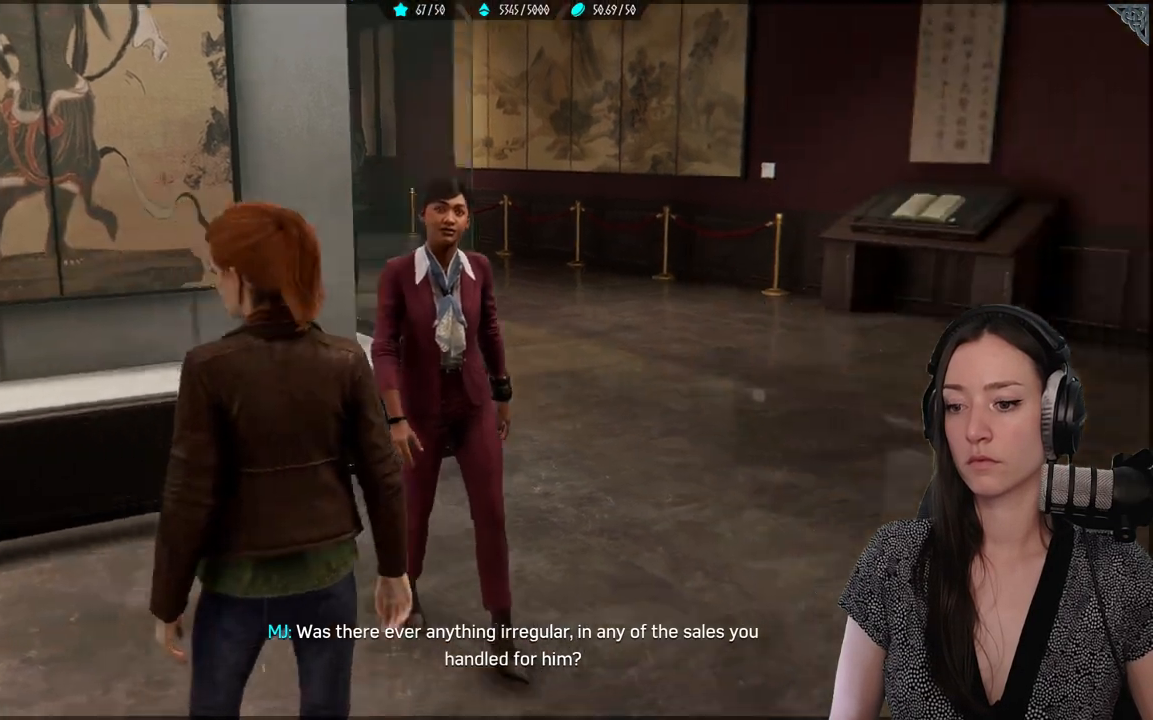
{"buttons": [], "left_stick": "left", "right_stick": "right", "events": [[50, "left_stick", "left"]]}